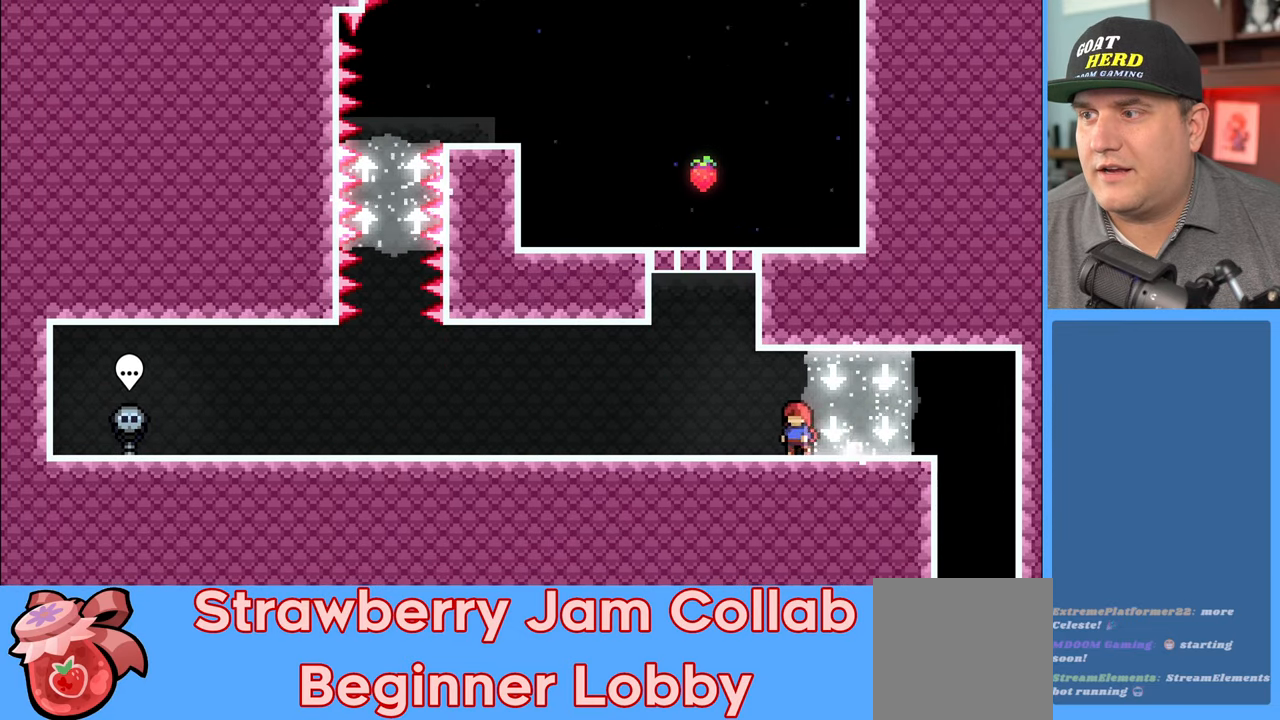
Gameplay with a controller (Xbox layout); each line is a JSON object with the inputs held at the frame after it. "events" lists button and stick changes between this image and that frame as [ms after this image, input, new state], when the widget could be followed in between.
{"buttons": ["R2"], "left_stick": "left", "right_stick": "center", "events": [[50, "left_stick", "left"], [100, "R2", "down"]]}
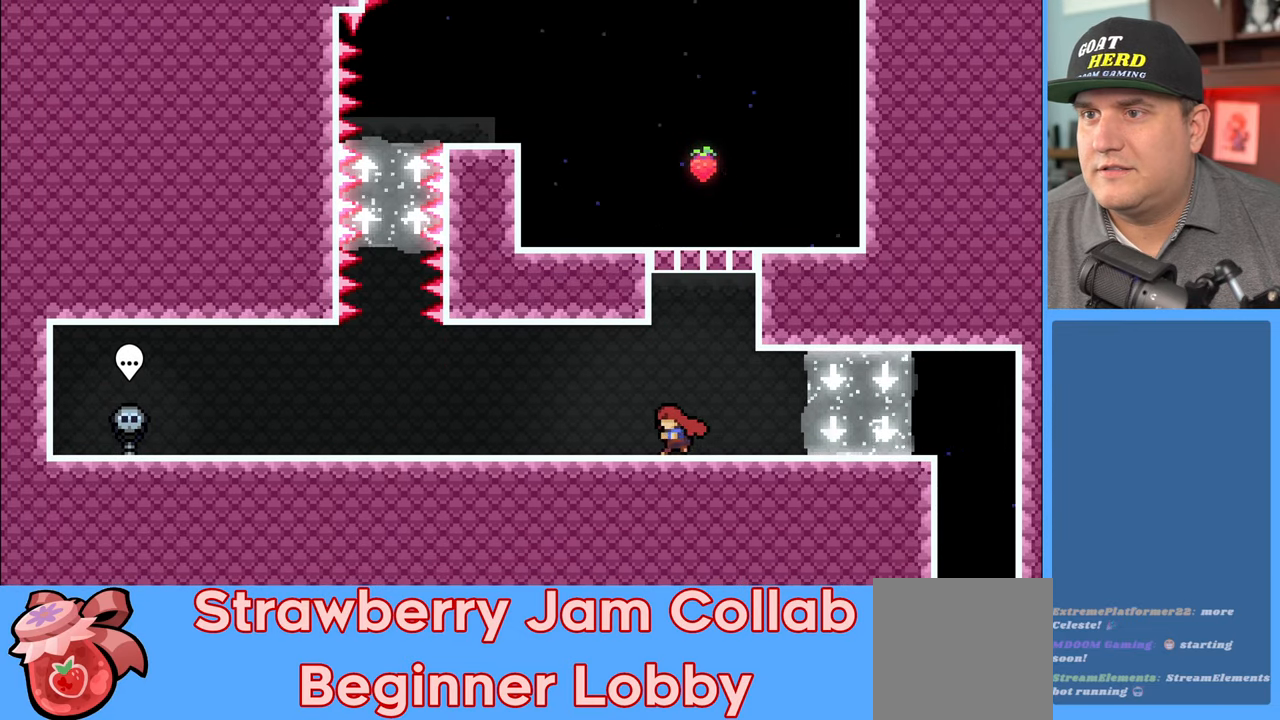
{"buttons": ["R2"], "left_stick": "left", "right_stick": "center", "events": []}
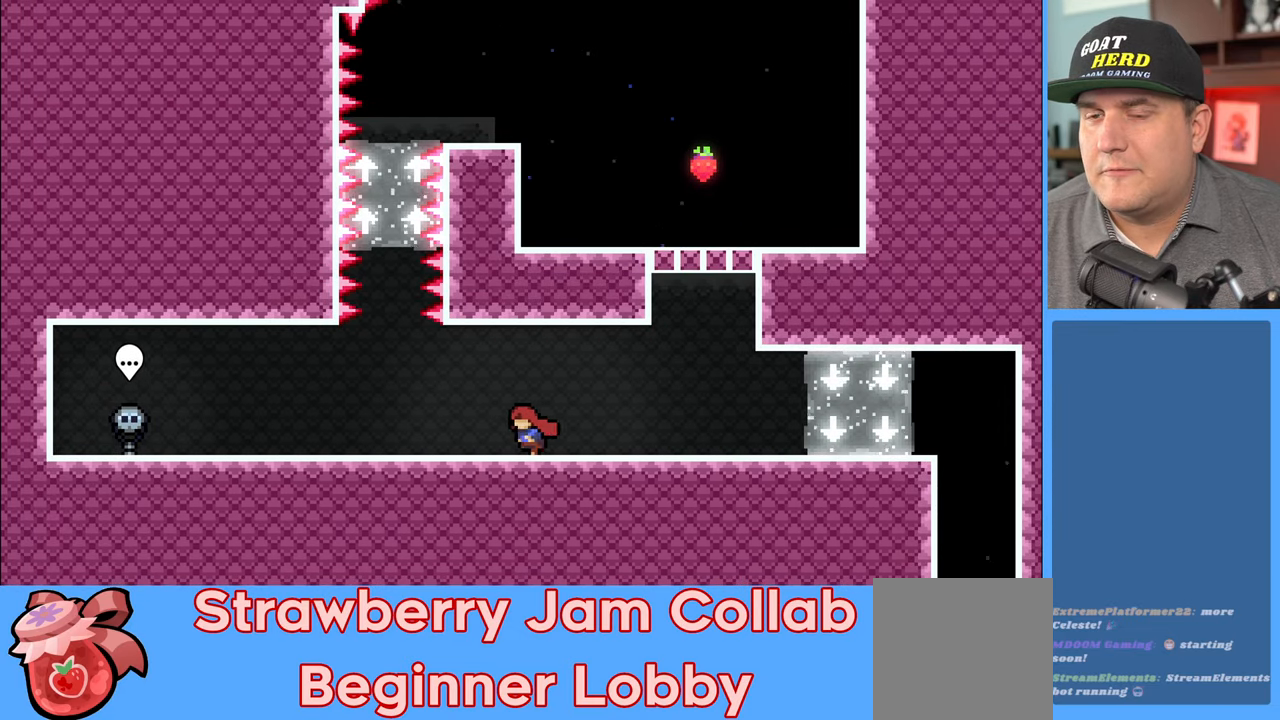
{"buttons": ["R2"], "left_stick": "center", "right_stick": "center", "events": [[483, "left_stick", "center"]]}
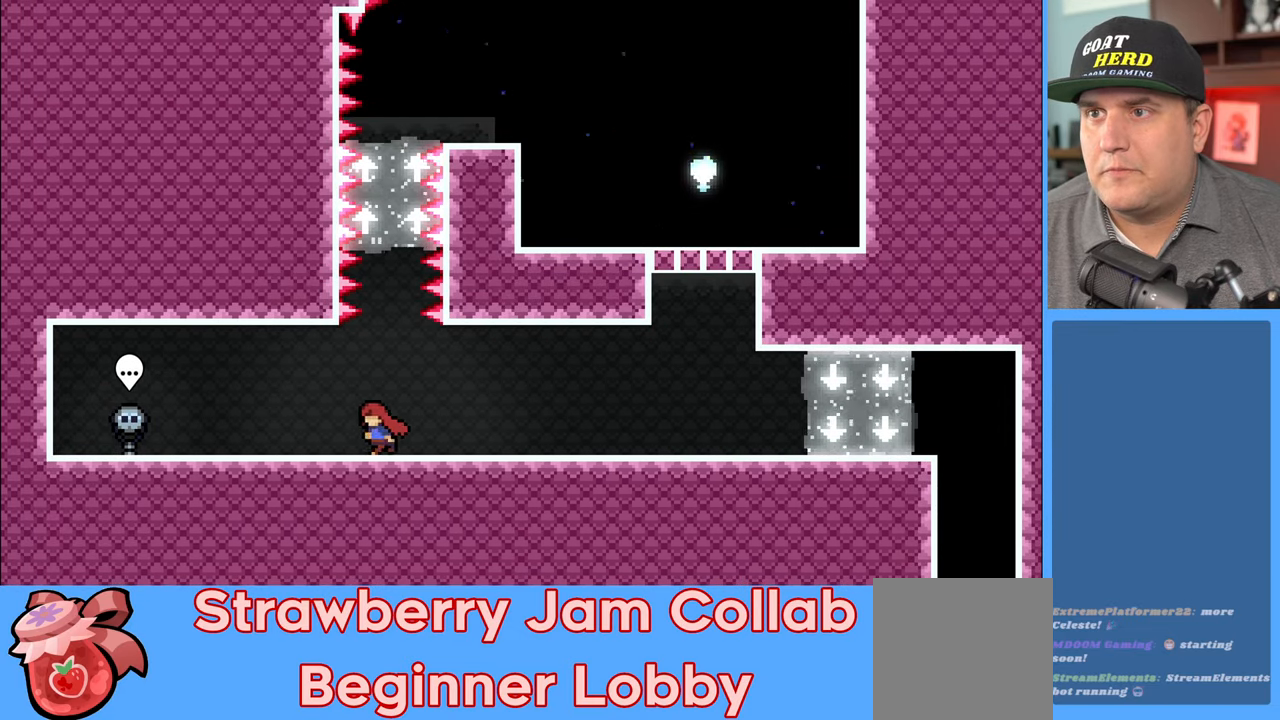
{"buttons": ["R2"], "left_stick": "center", "right_stick": "center", "events": [[167, "left_stick", "right"], [267, "left_stick", "center"]]}
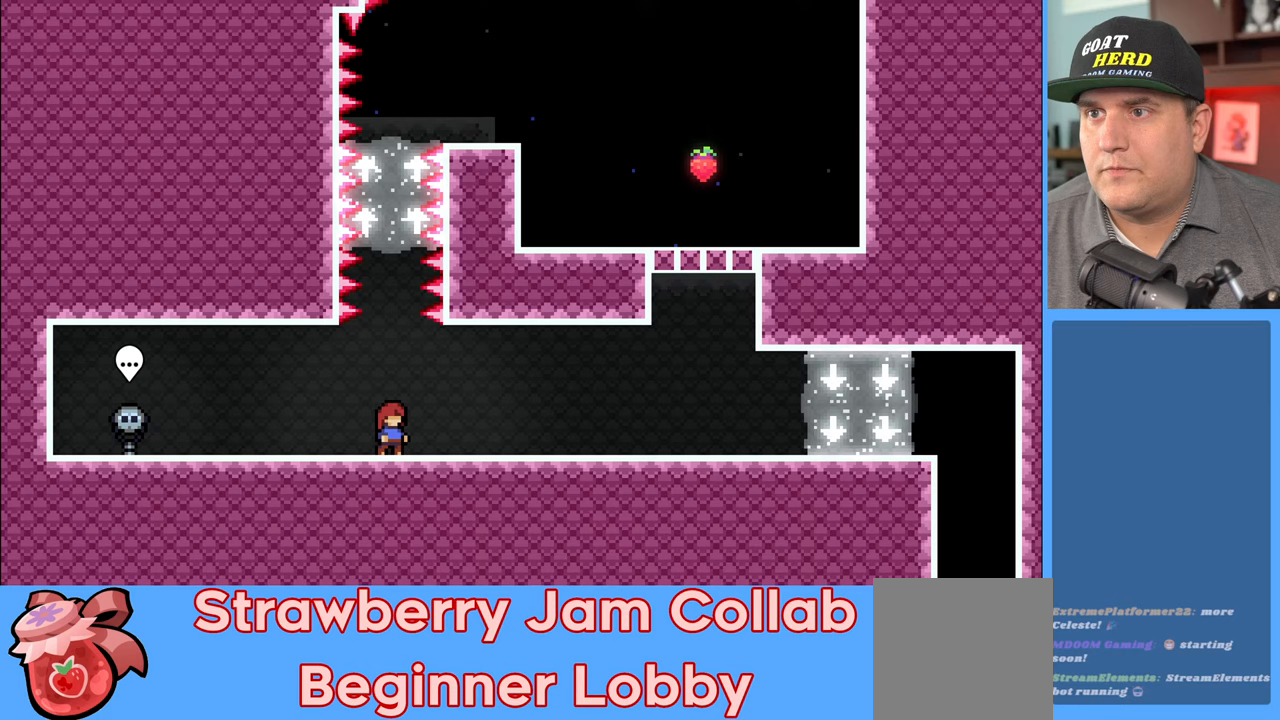
{"buttons": ["A", "R2"], "left_stick": "up", "right_stick": "center", "events": [[233, "left_stick", "up"], [367, "A", "down"]]}
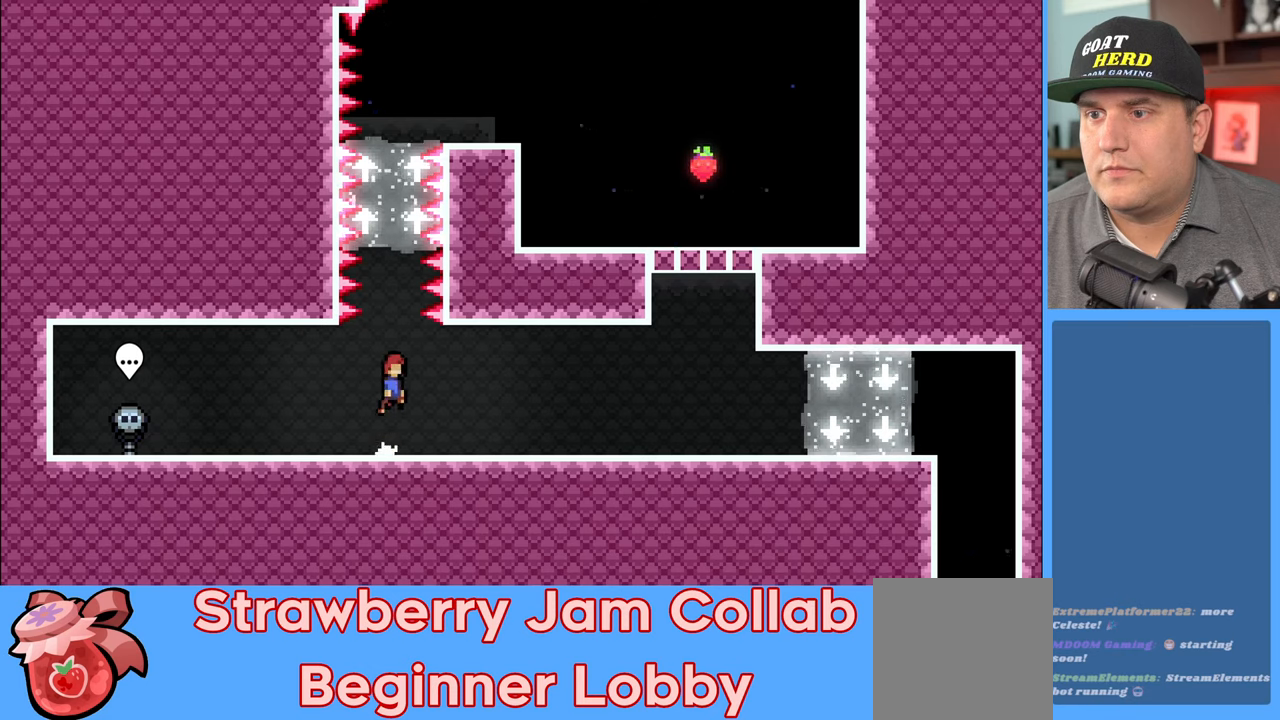
{"buttons": ["X", "R2"], "left_stick": "up", "right_stick": "center", "events": [[117, "A", "up"], [217, "X", "down"]]}
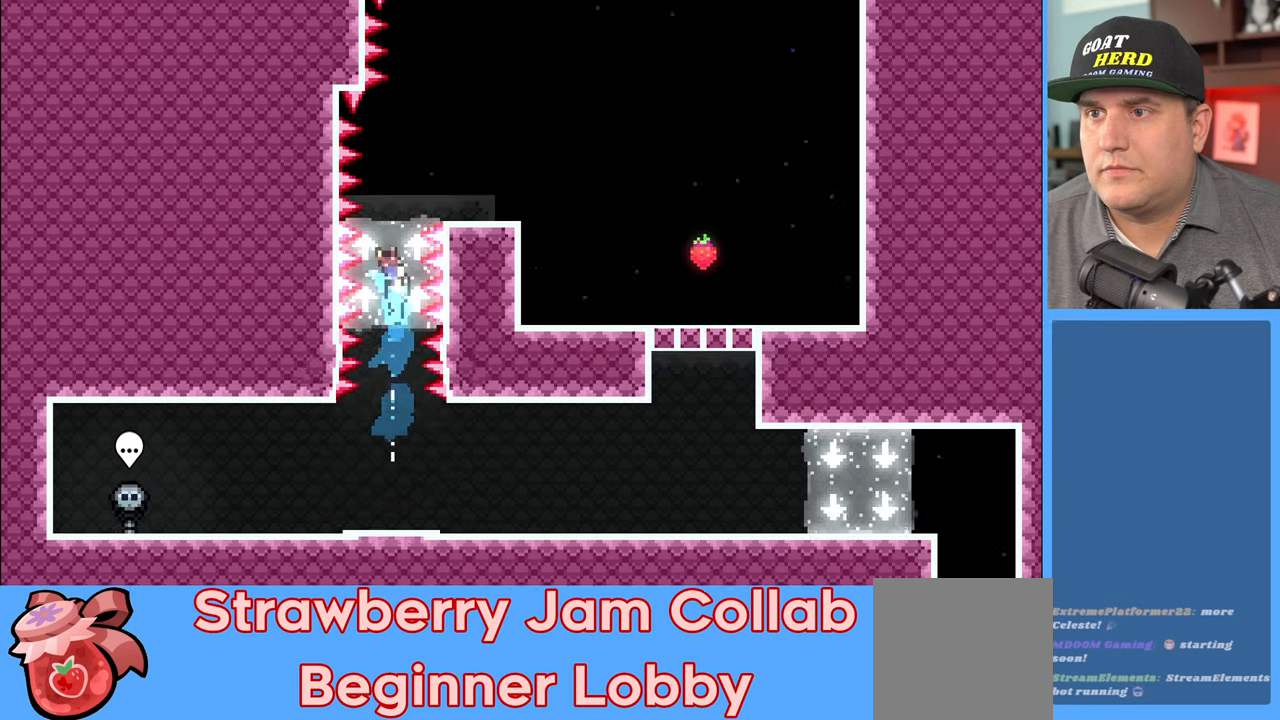
{"buttons": ["R2"], "left_stick": "right", "right_stick": "center", "events": [[100, "left_stick", "up-right"], [117, "X", "up"], [283, "left_stick", "right"]]}
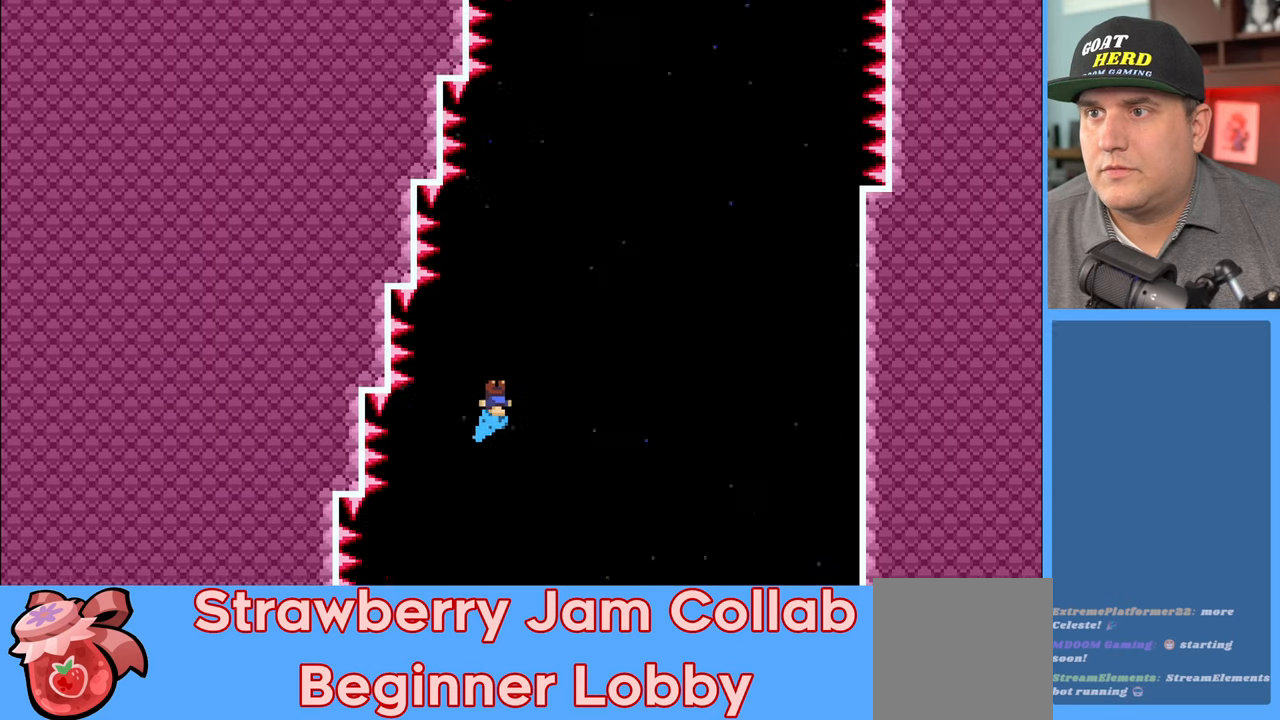
{"buttons": ["R2"], "left_stick": "right", "right_stick": "center", "events": [[233, "left_stick", "center"], [367, "left_stick", "right"]]}
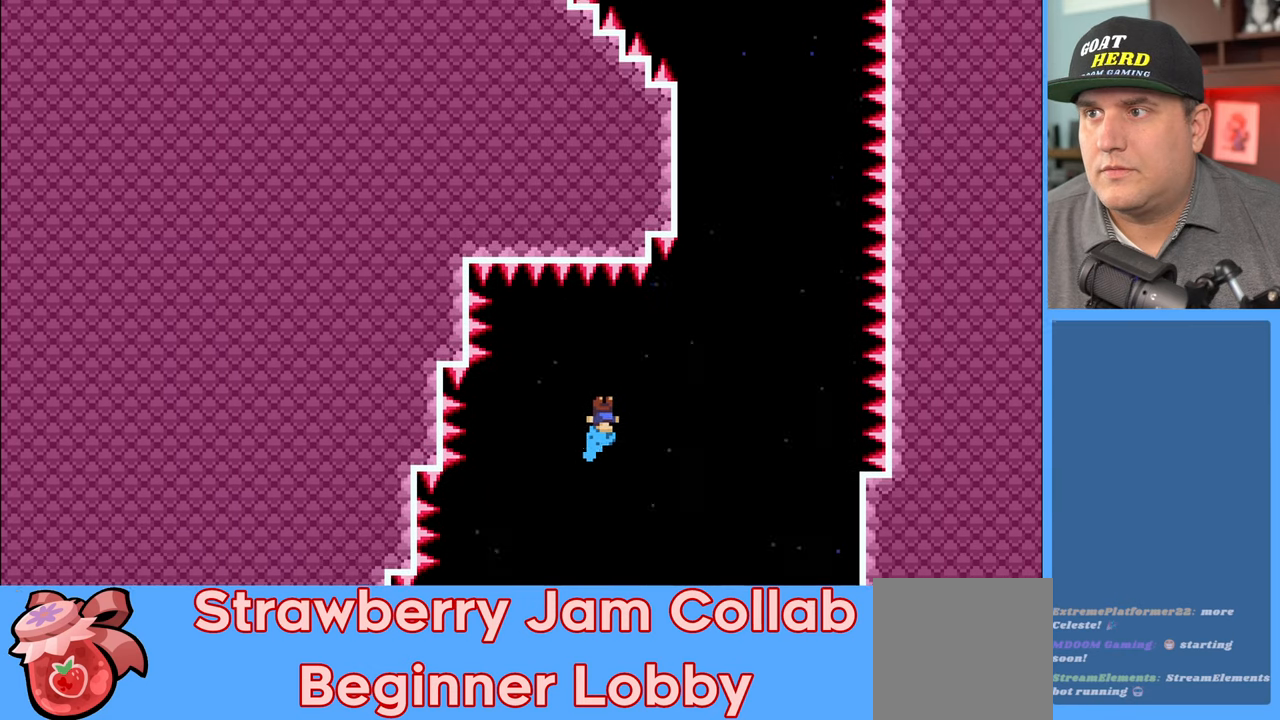
{"buttons": ["R2"], "left_stick": "center", "right_stick": "center", "events": [[367, "left_stick", "center"]]}
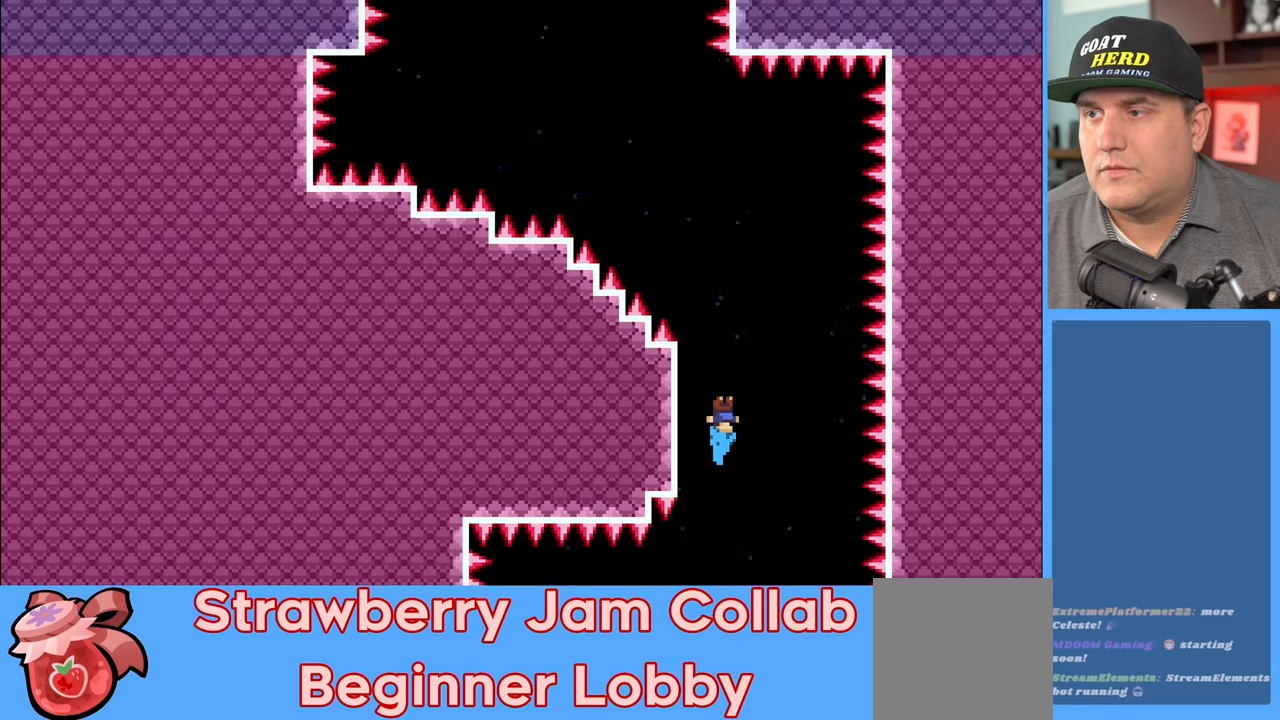
{"buttons": ["R2"], "left_stick": "left", "right_stick": "center", "events": [[183, "left_stick", "left"]]}
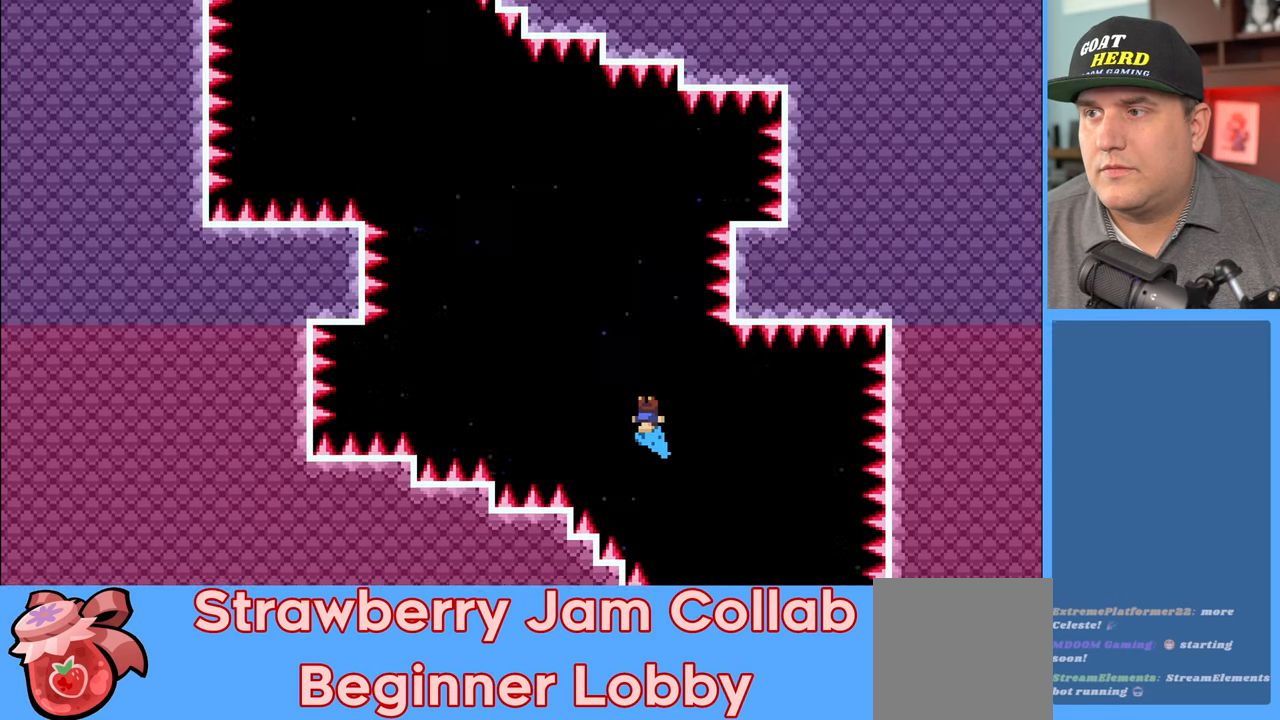
{"buttons": ["R2", "L3"], "left_stick": "left", "right_stick": "center", "events": [[83, "left_stick", "center"], [217, "left_stick", "left"], [367, "L3", "down"]]}
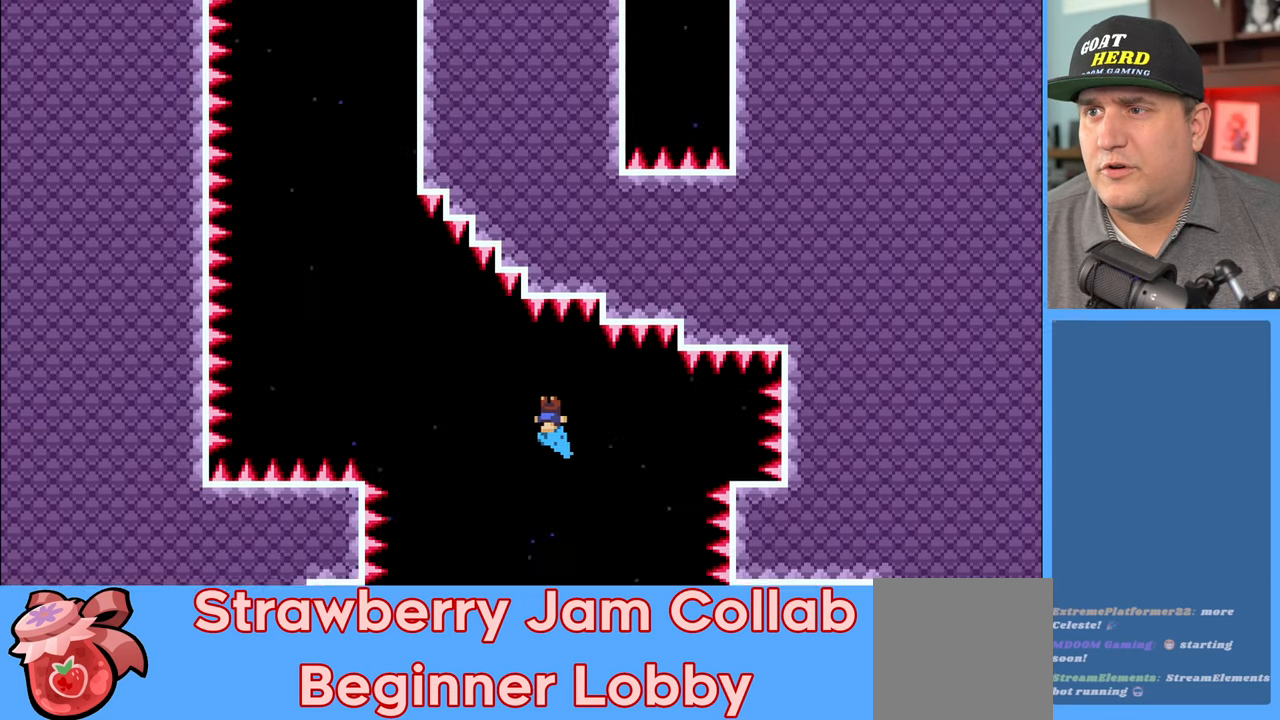
{"buttons": ["R2", "L3"], "left_stick": "left", "right_stick": "center", "events": []}
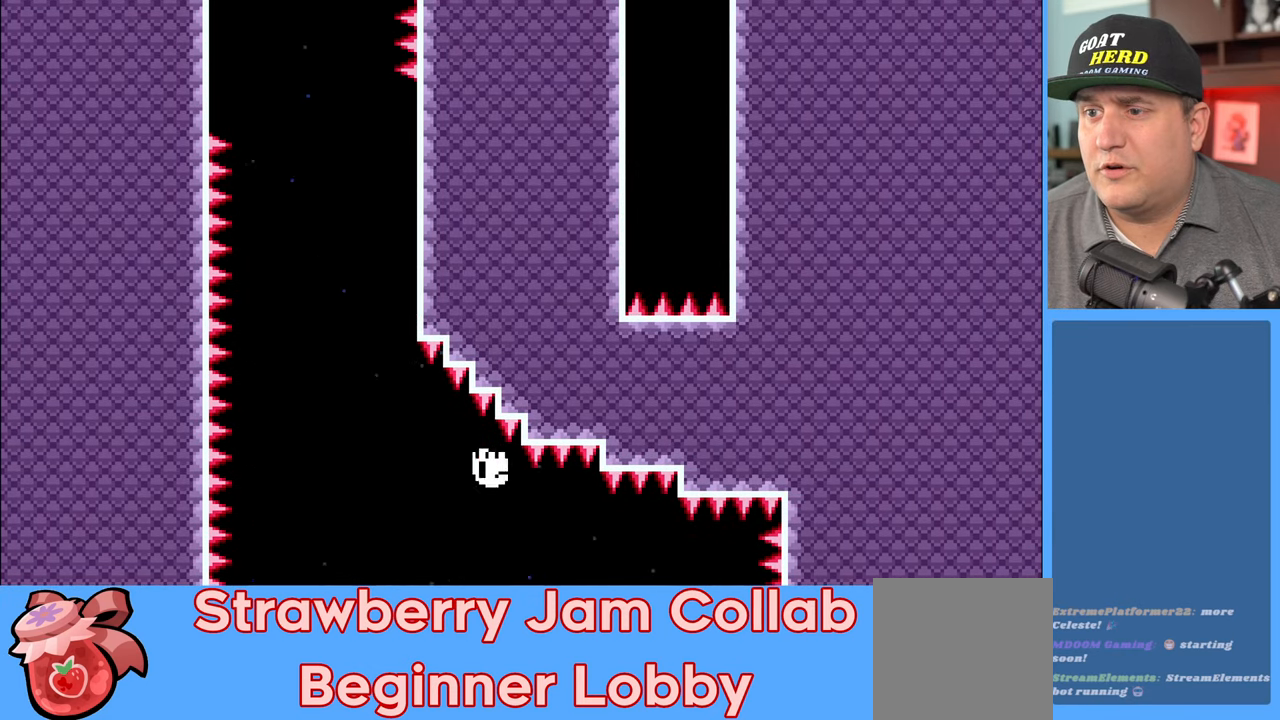
{"buttons": [], "left_stick": "center", "right_stick": "center", "events": [[100, "L3", "up"], [183, "left_stick", "center"], [200, "R2", "up"]]}
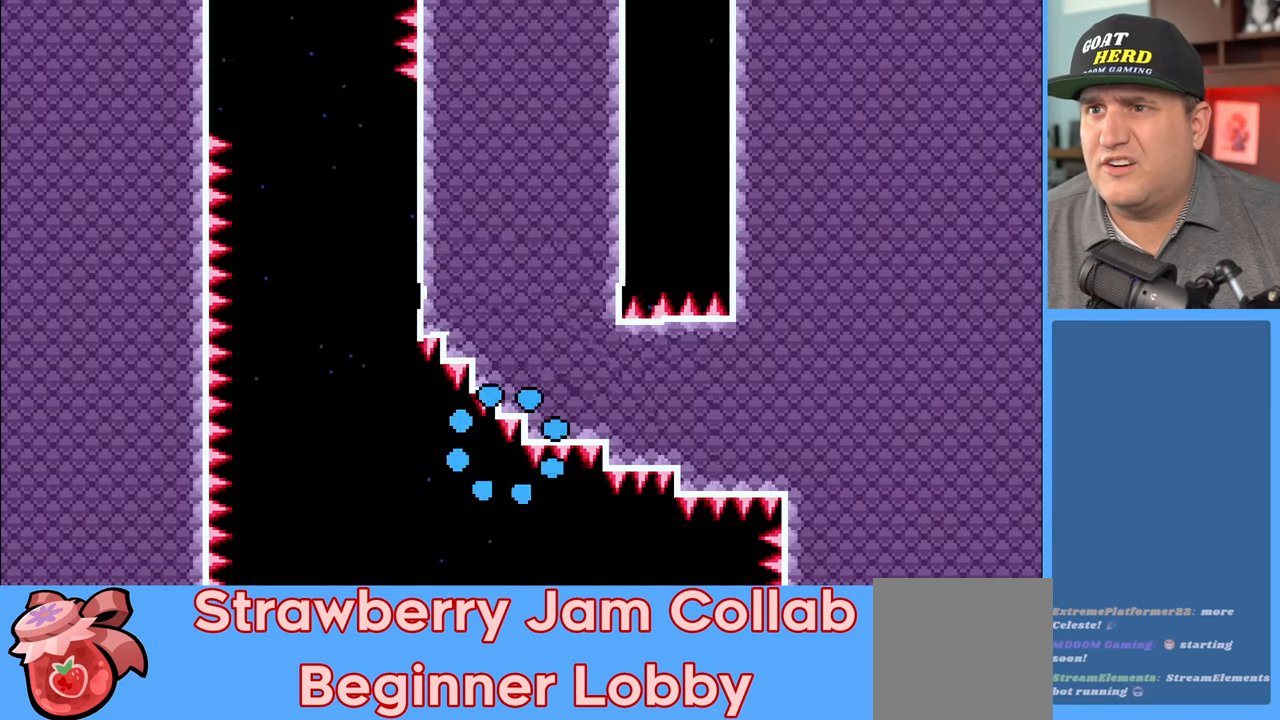
{"buttons": ["R2"], "left_stick": "center", "right_stick": "center", "events": [[300, "R2", "down"]]}
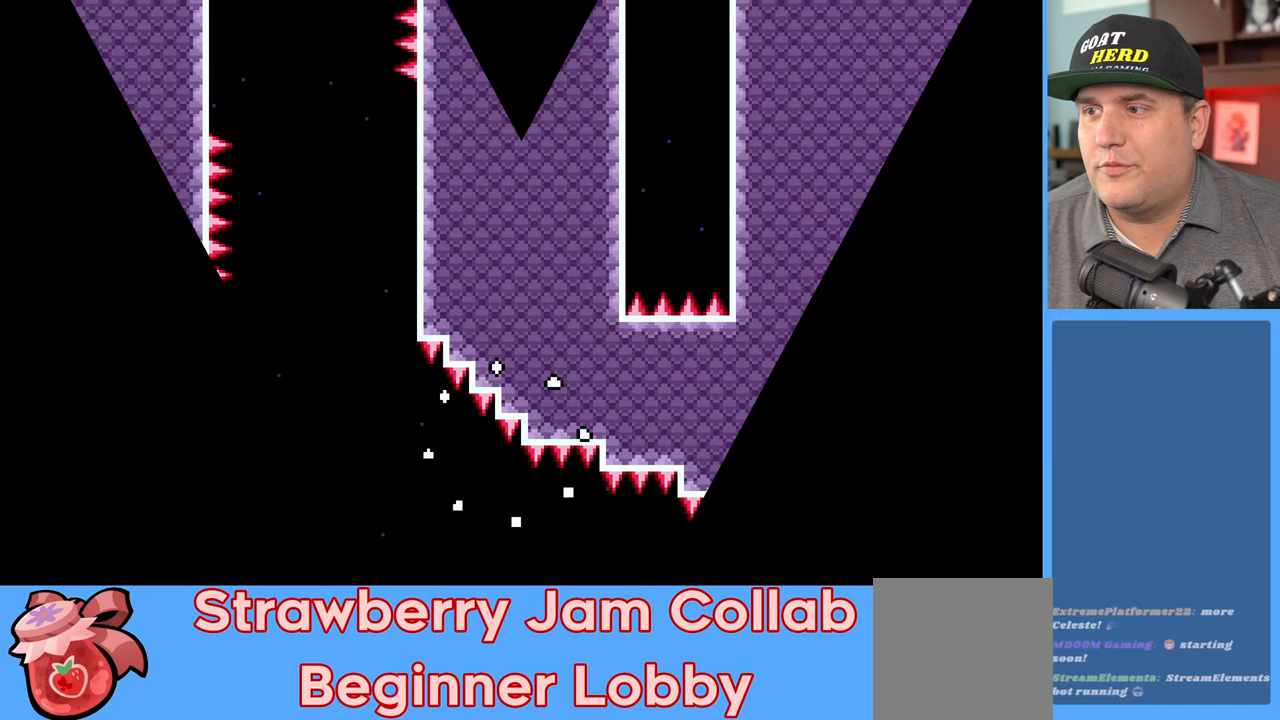
{"buttons": ["R2"], "left_stick": "center", "right_stick": "center", "events": []}
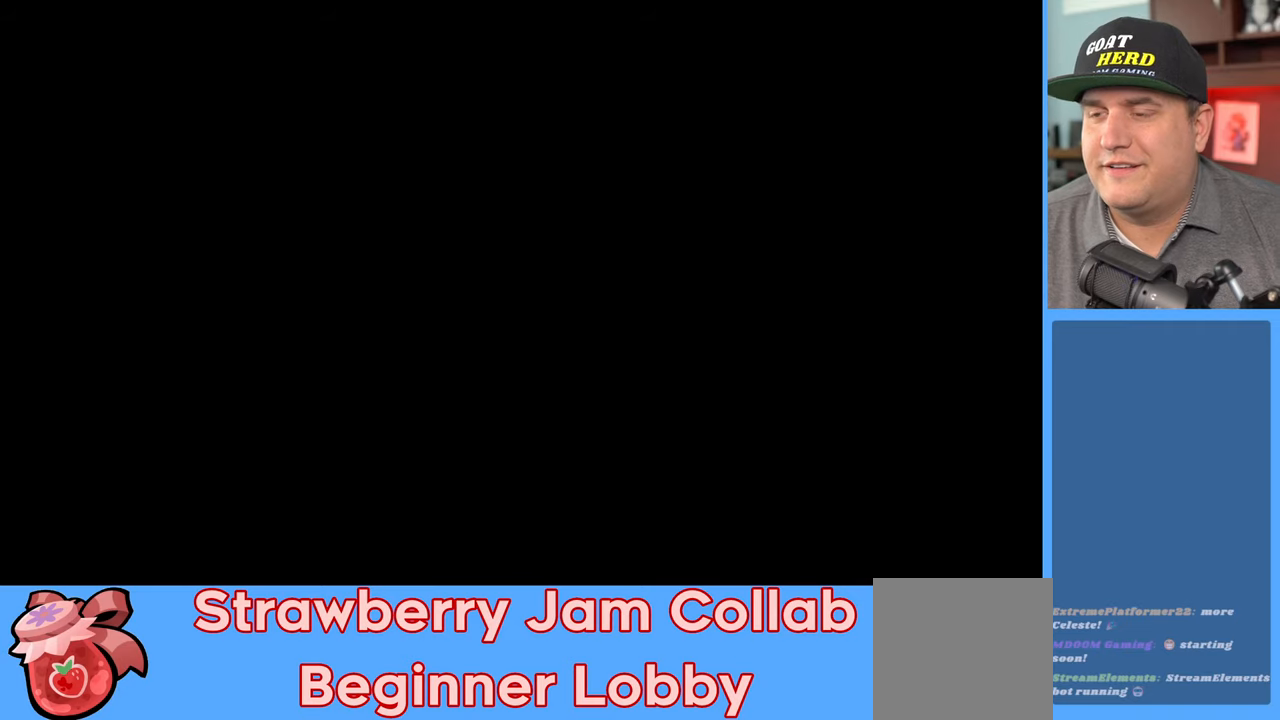
{"buttons": [], "left_stick": "center", "right_stick": "center", "events": [[267, "R2", "up"]]}
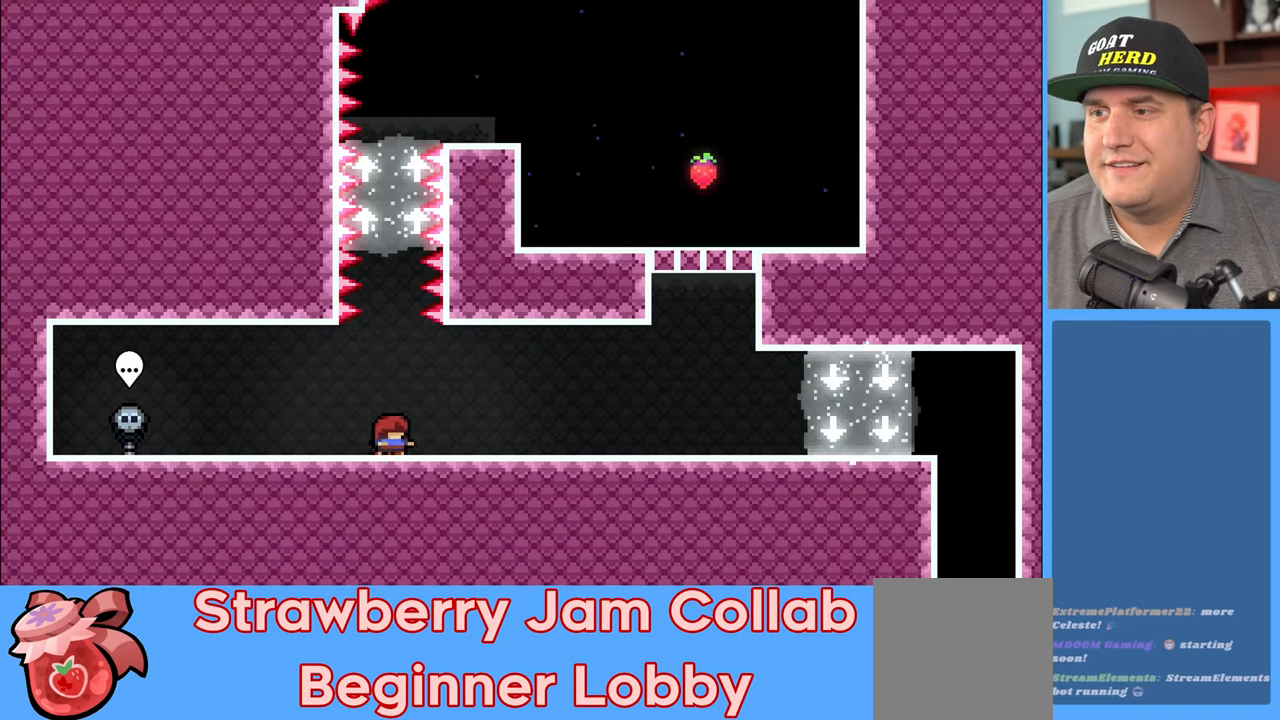
{"buttons": ["R2"], "left_stick": "center", "right_stick": "center", "events": [[83, "R2", "down"]]}
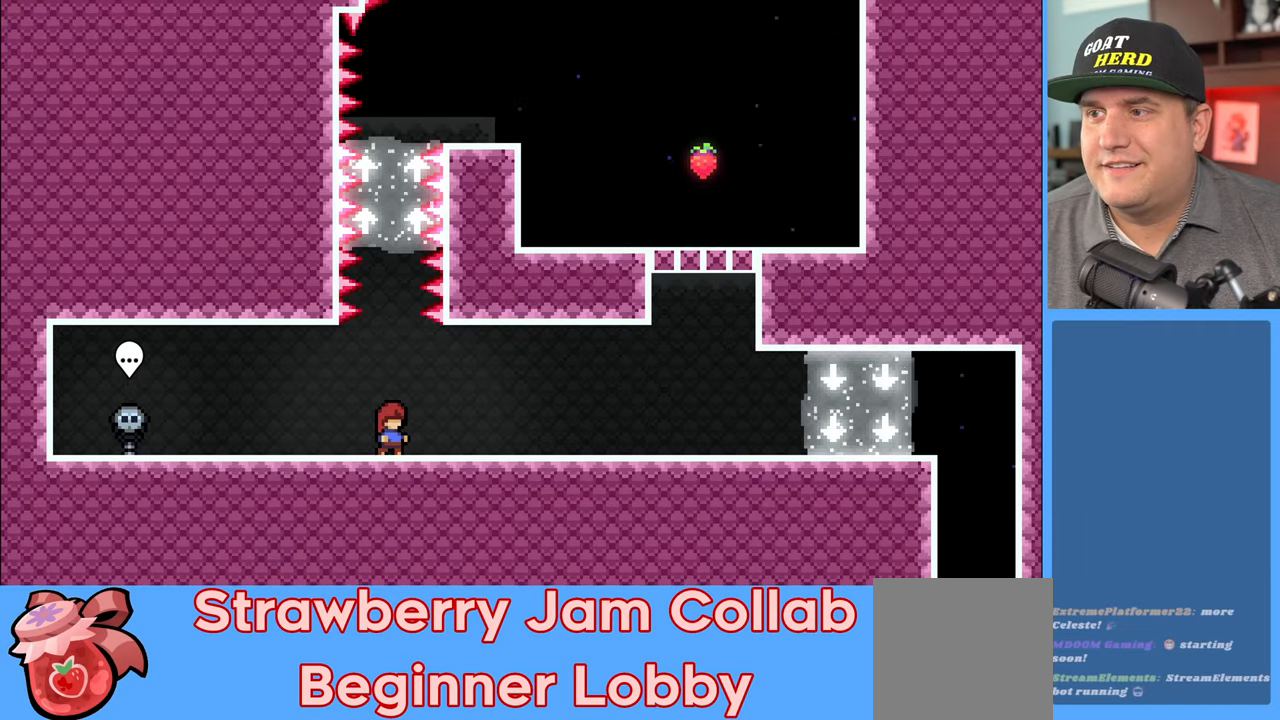
{"buttons": ["X", "R2"], "left_stick": "up", "right_stick": "center", "events": [[67, "left_stick", "up"], [167, "A", "down"], [350, "A", "up"], [483, "X", "down"]]}
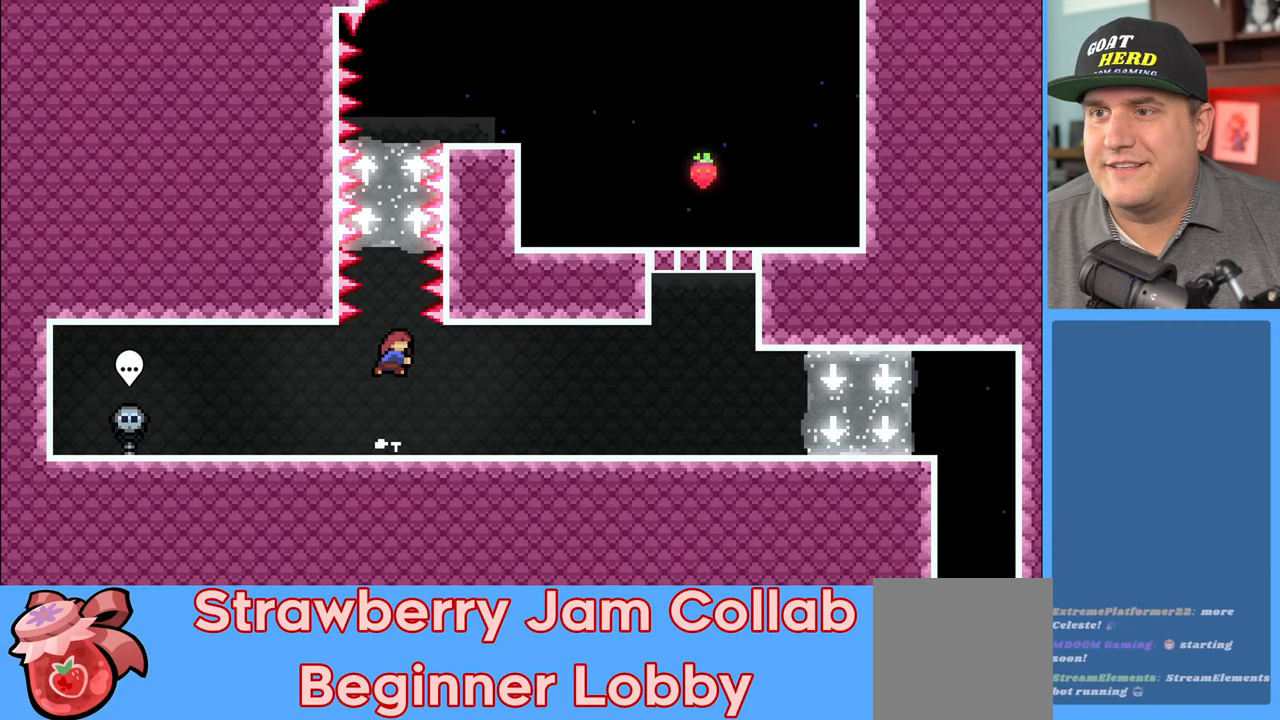
{"buttons": ["R2"], "left_stick": "up-right", "right_stick": "center", "events": [[250, "X", "up"], [317, "left_stick", "up-right"]]}
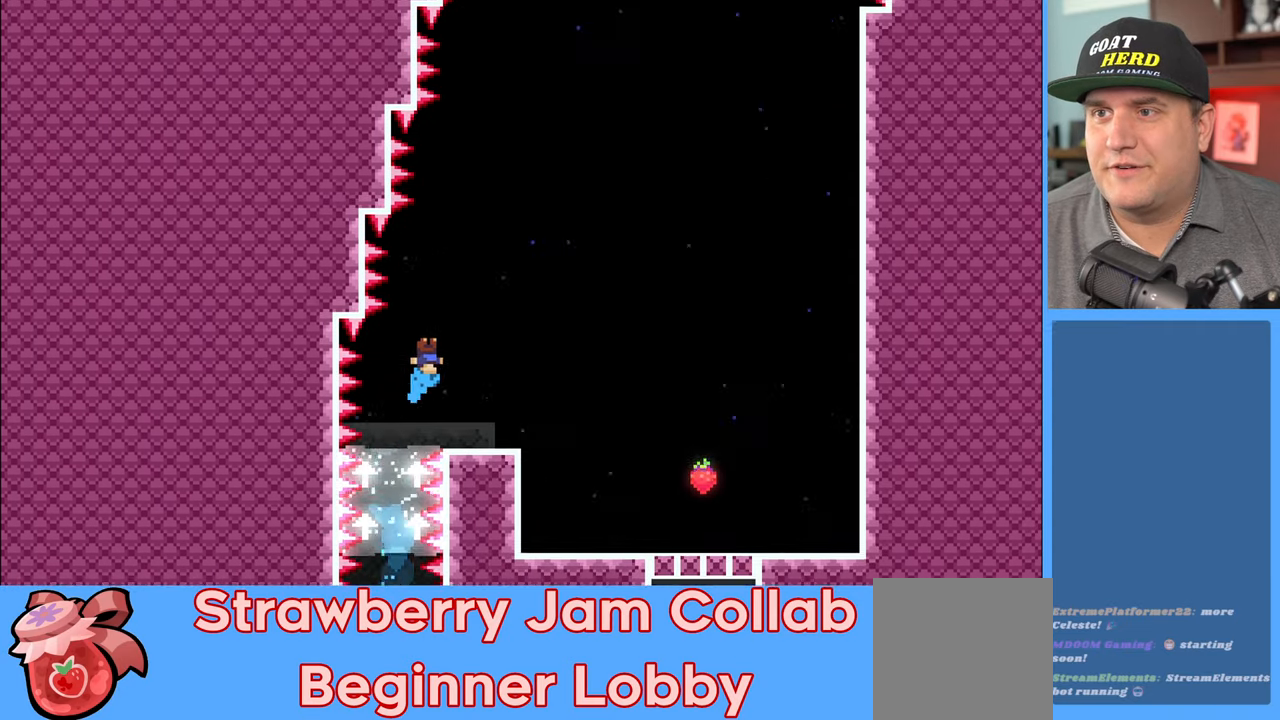
{"buttons": ["R2"], "left_stick": "right", "right_stick": "center", "events": [[17, "left_stick", "right"]]}
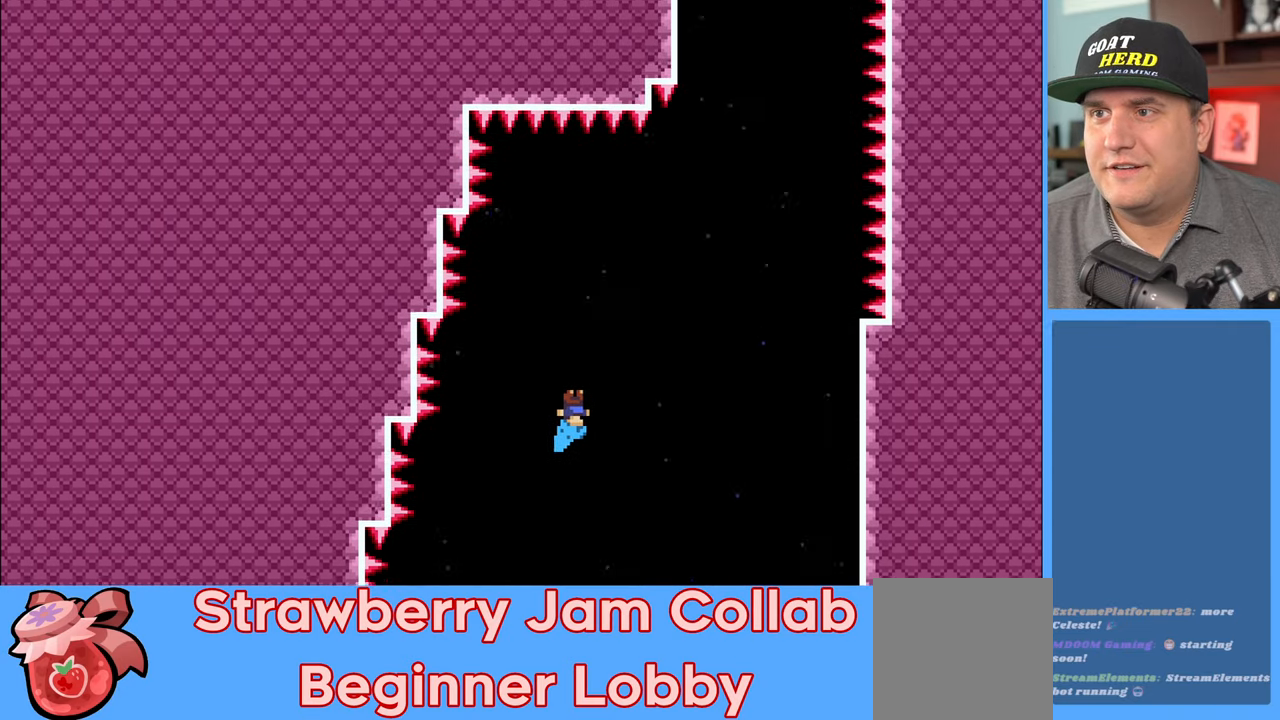
{"buttons": ["R2"], "left_stick": "center", "right_stick": "center", "events": [[383, "left_stick", "center"]]}
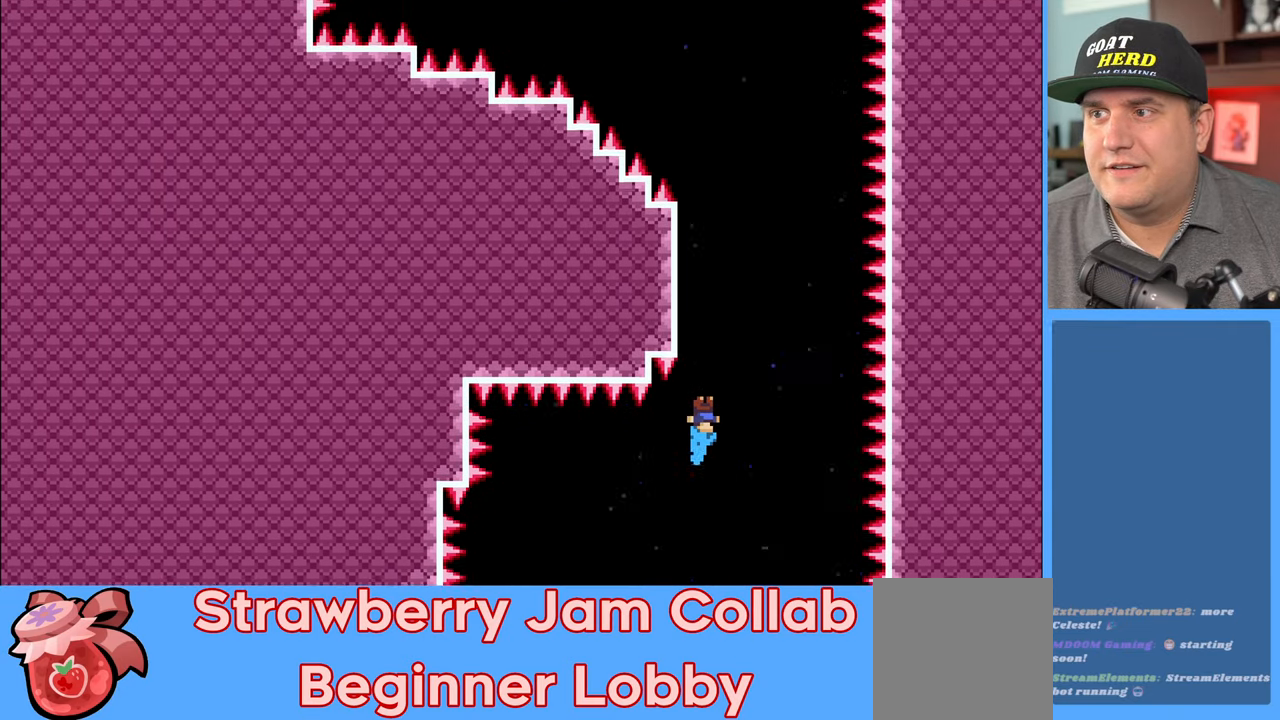
{"buttons": ["R2"], "left_stick": "left", "right_stick": "center", "events": [[367, "left_stick", "left"]]}
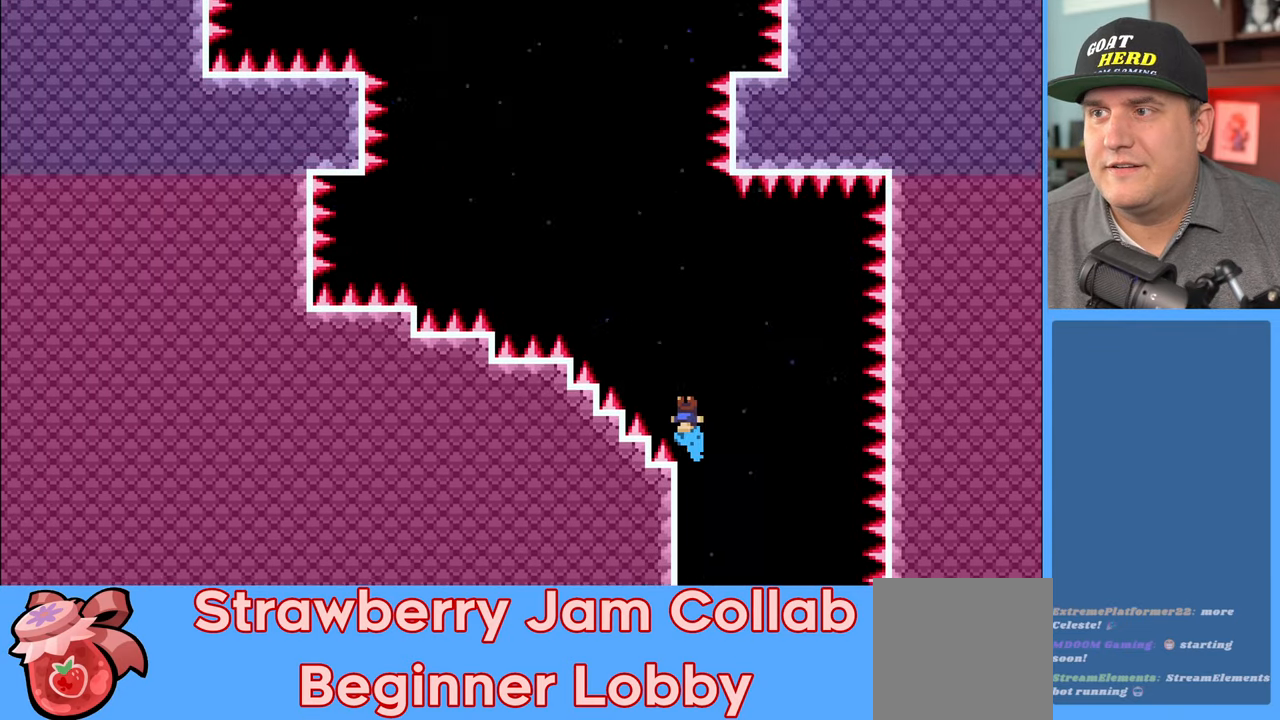
{"buttons": ["R2"], "left_stick": "left", "right_stick": "center", "events": [[133, "L3", "down"], [233, "L3", "up"]]}
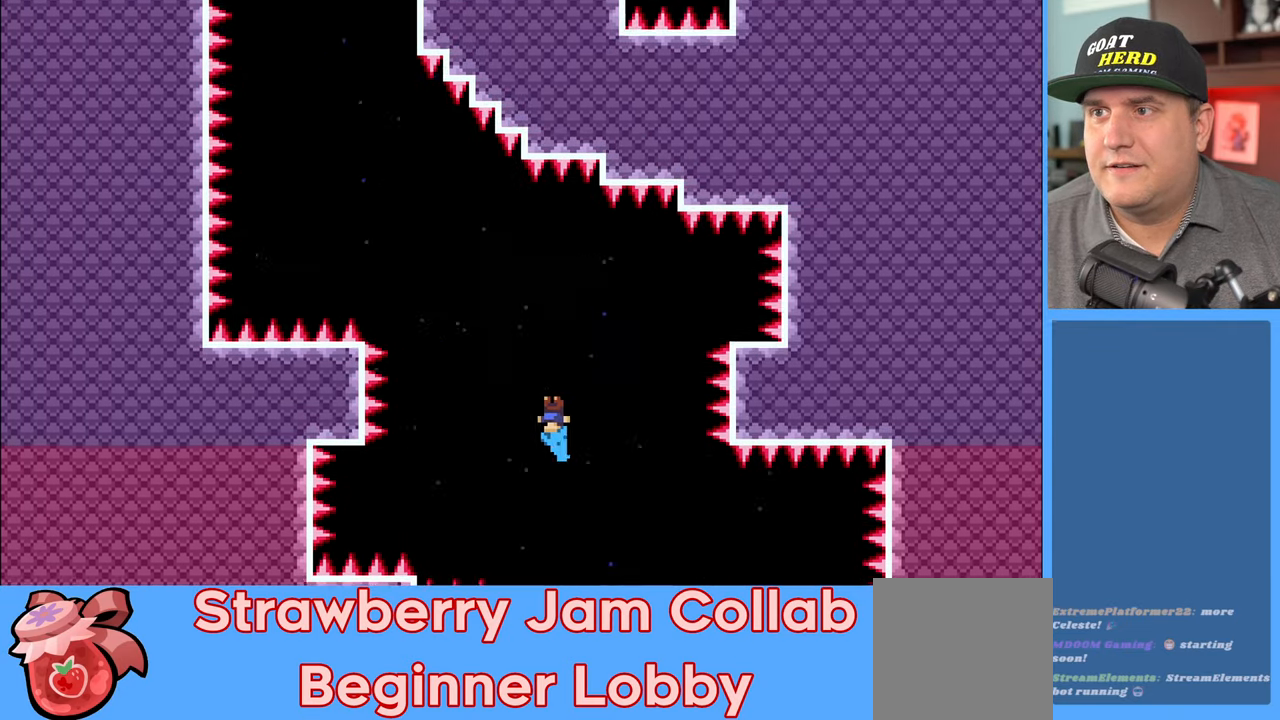
{"buttons": ["R2"], "left_stick": "left", "right_stick": "center", "events": []}
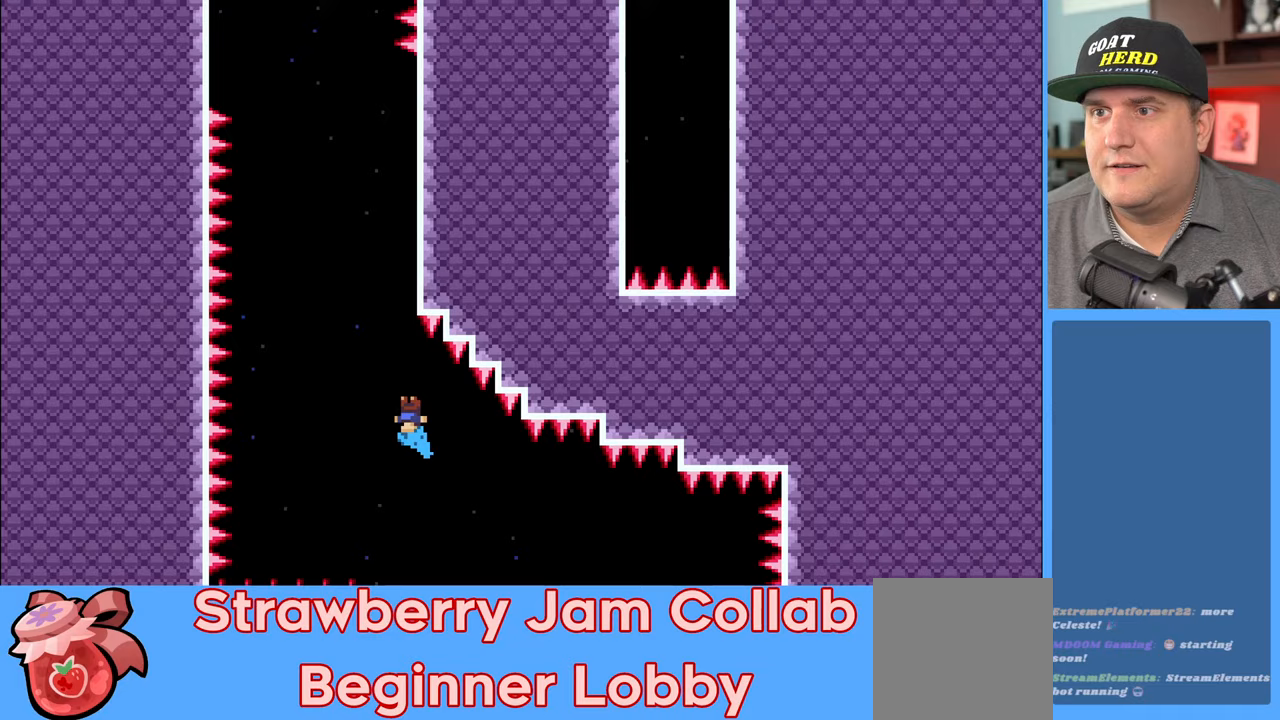
{"buttons": ["R2"], "left_stick": "center", "right_stick": "center", "events": [[167, "left_stick", "center"]]}
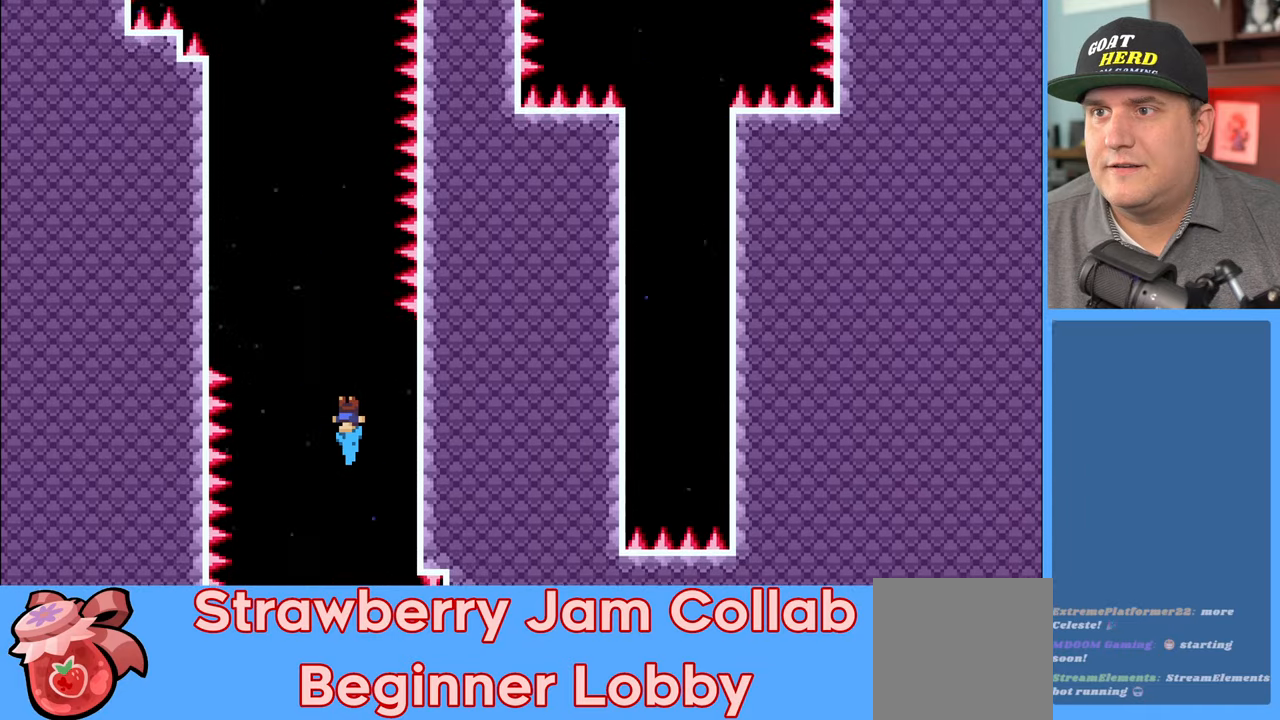
{"buttons": ["R2"], "left_stick": "center", "right_stick": "center", "events": []}
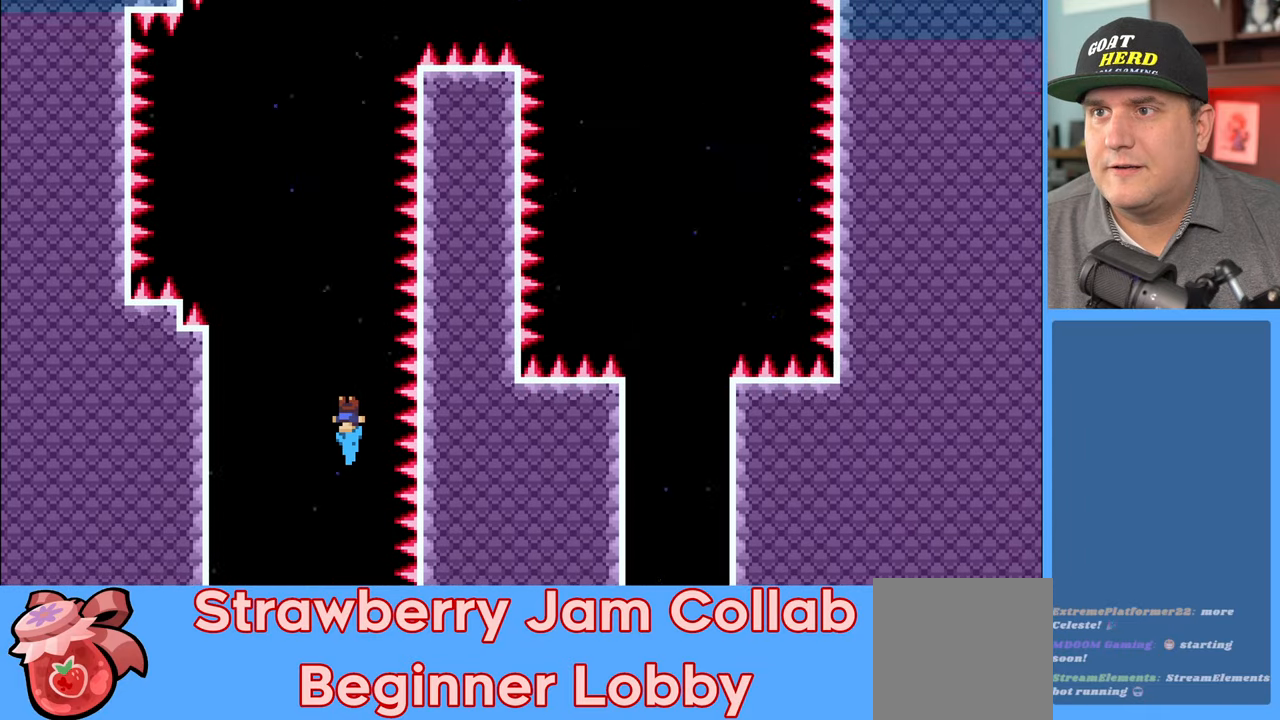
{"buttons": ["R2"], "left_stick": "center", "right_stick": "center", "events": []}
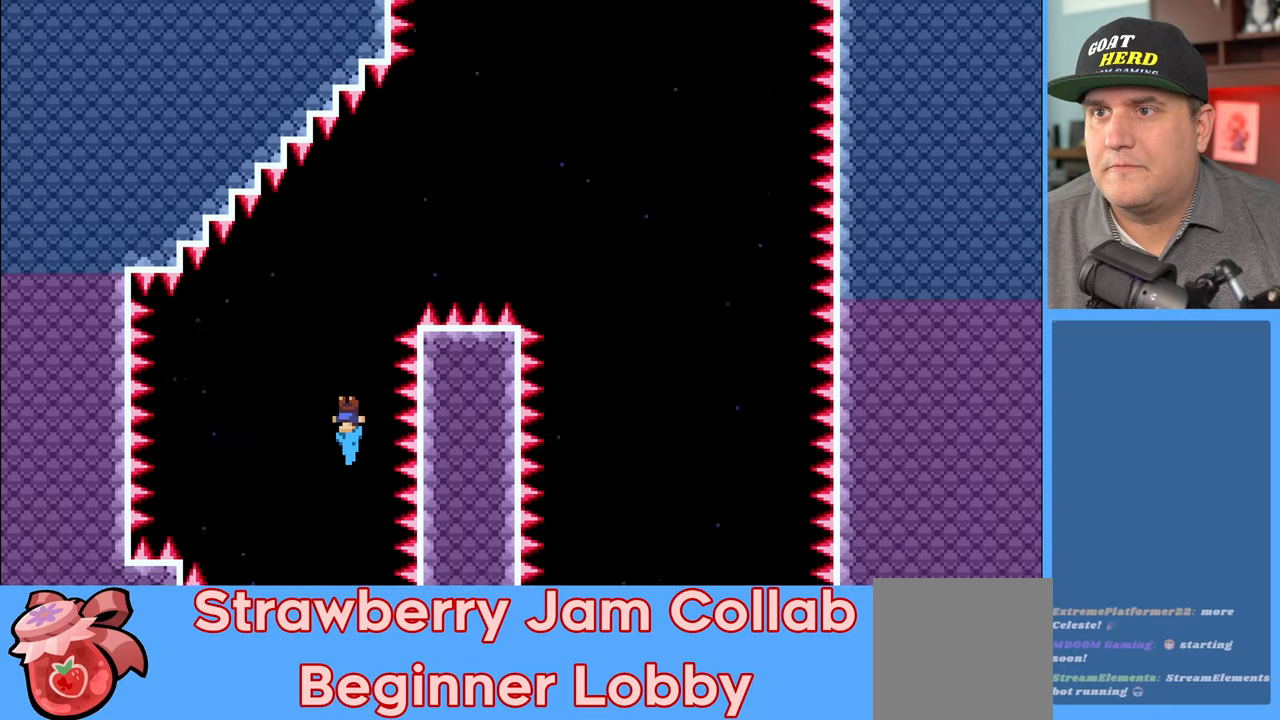
{"buttons": ["R2"], "left_stick": "right", "right_stick": "center", "events": [[183, "left_stick", "right"]]}
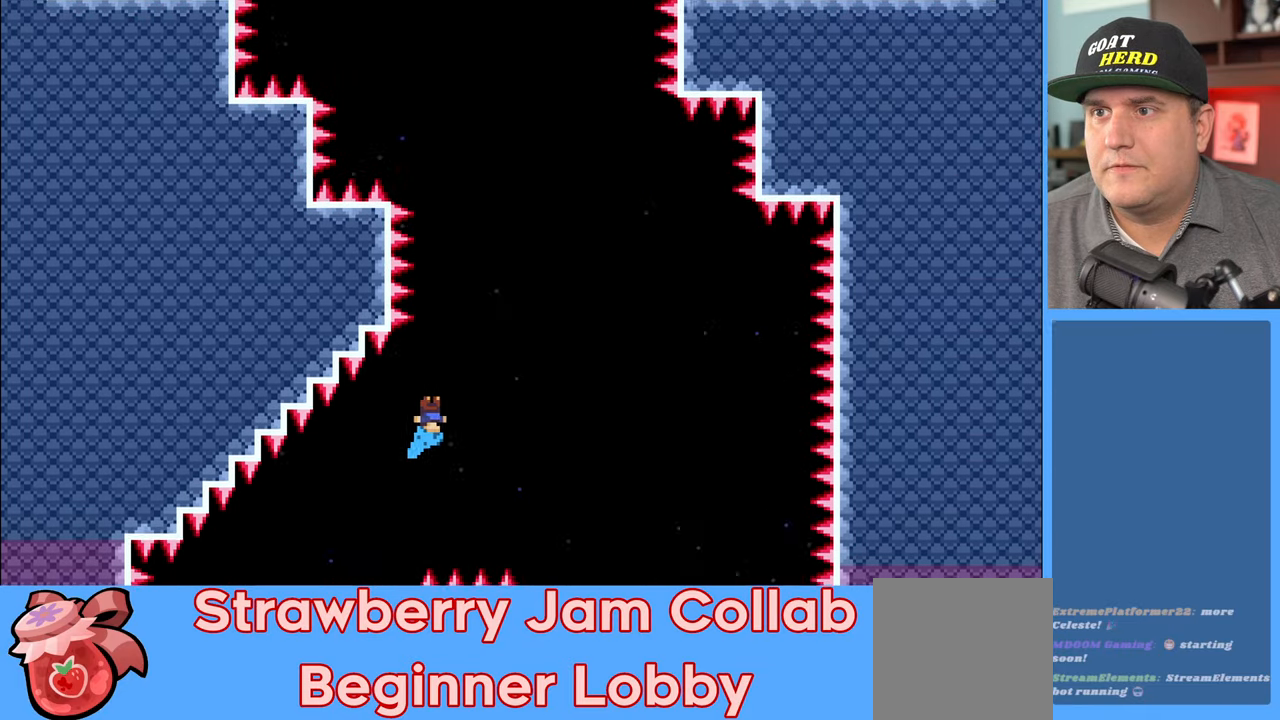
{"buttons": ["R2"], "left_stick": "center", "right_stick": "center", "events": [[83, "left_stick", "center"]]}